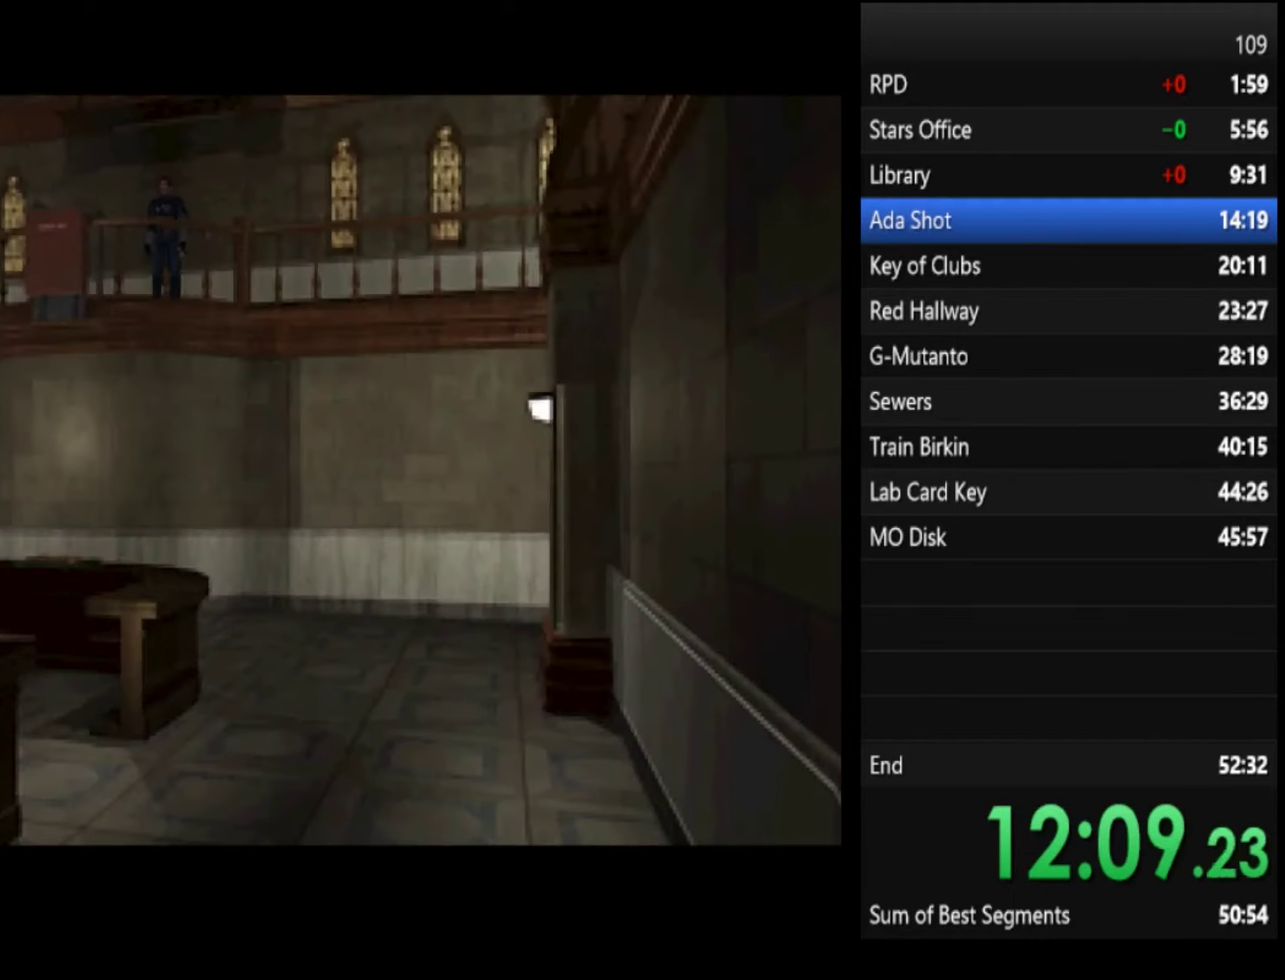
Gameplay with a controller (PlayStation layout); each line is a JSON object with the inputs held at the frame after it. "events" lists button and stick changes between this image and that frame as [ms after this image, input, new state], when the widget could be followed in between.
{"buttons": [], "left_stick": "center", "right_stick": "center"}
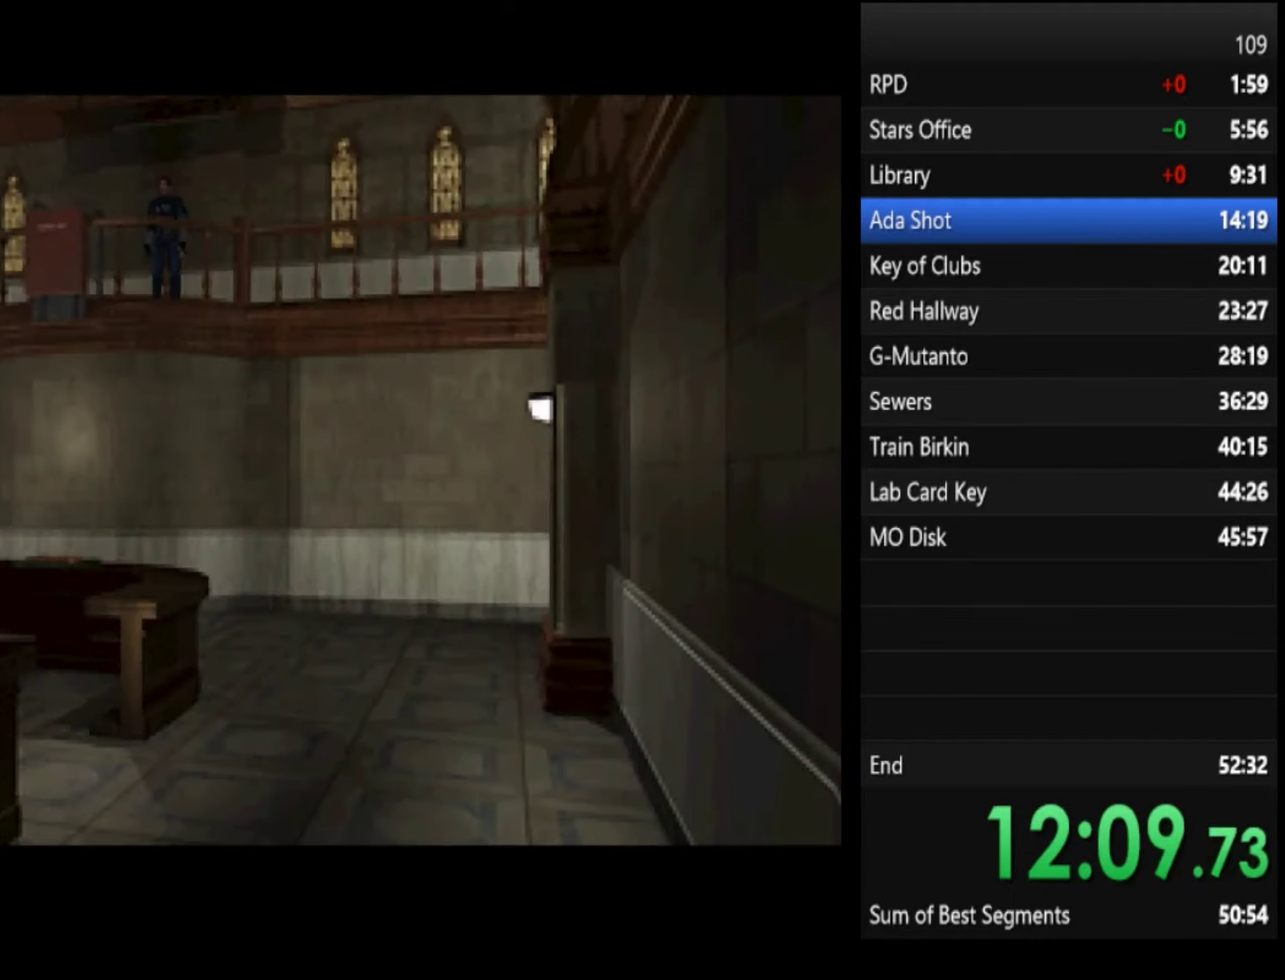
{"buttons": [], "left_stick": "center", "right_stick": "center"}
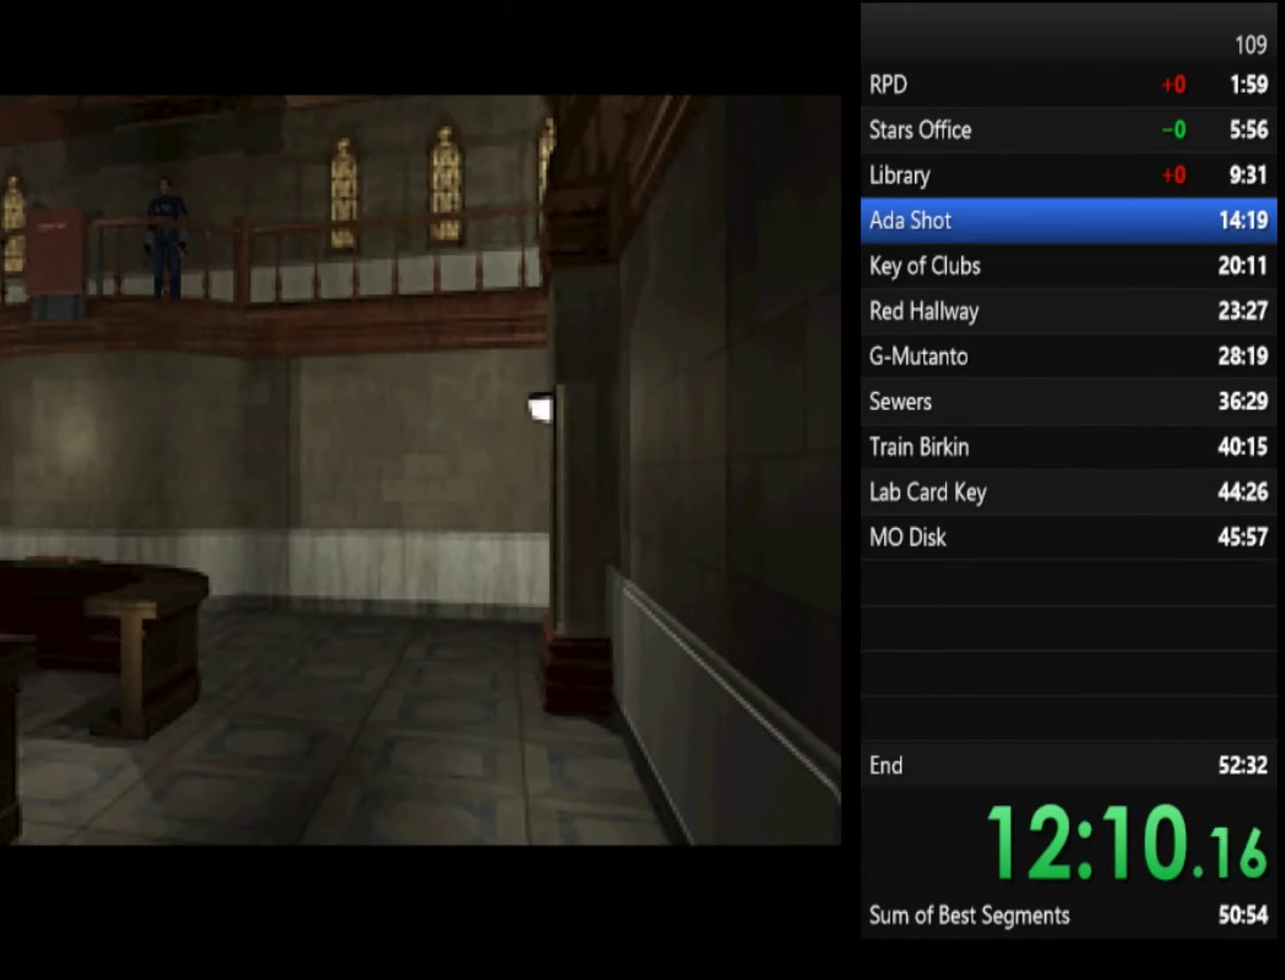
{"buttons": ["CROSS"], "left_stick": "center", "right_stick": "center", "events": [[500, "CROSS", "down"]]}
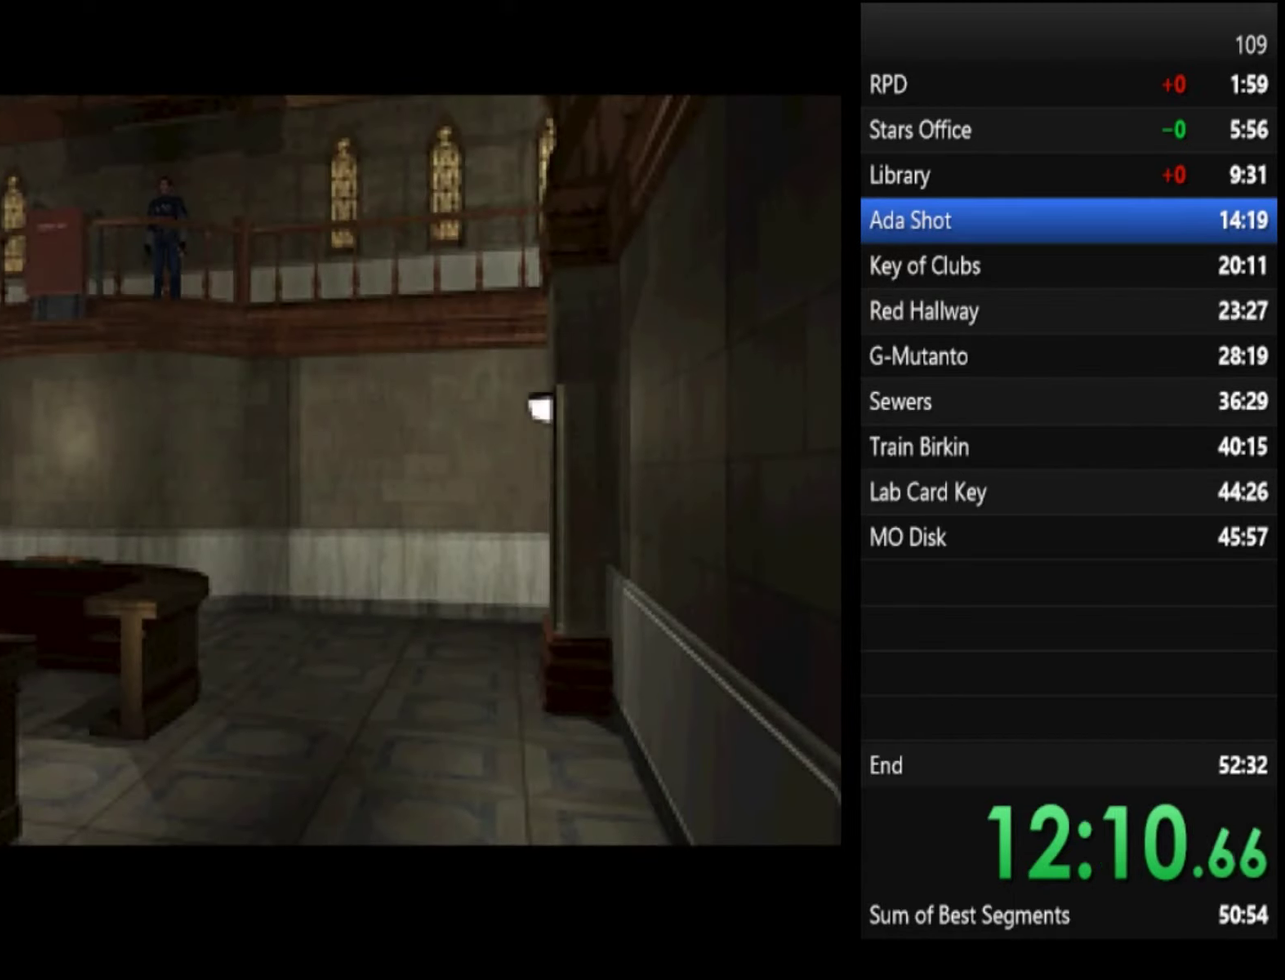
{"buttons": ["CIRCLE"], "left_stick": "center", "right_stick": "center", "events": [[67, "CROSS", "up"], [133, "CROSS", "down"], [133, "SQUARE", "down"], [167, "CROSS", "up"], [233, "SQUARE", "up"], [267, "CROSS", "down"], [333, "CROSS", "up"], [367, "SQUARE", "down"], [433, "SQUARE", "up"], [467, "CIRCLE", "down"]]}
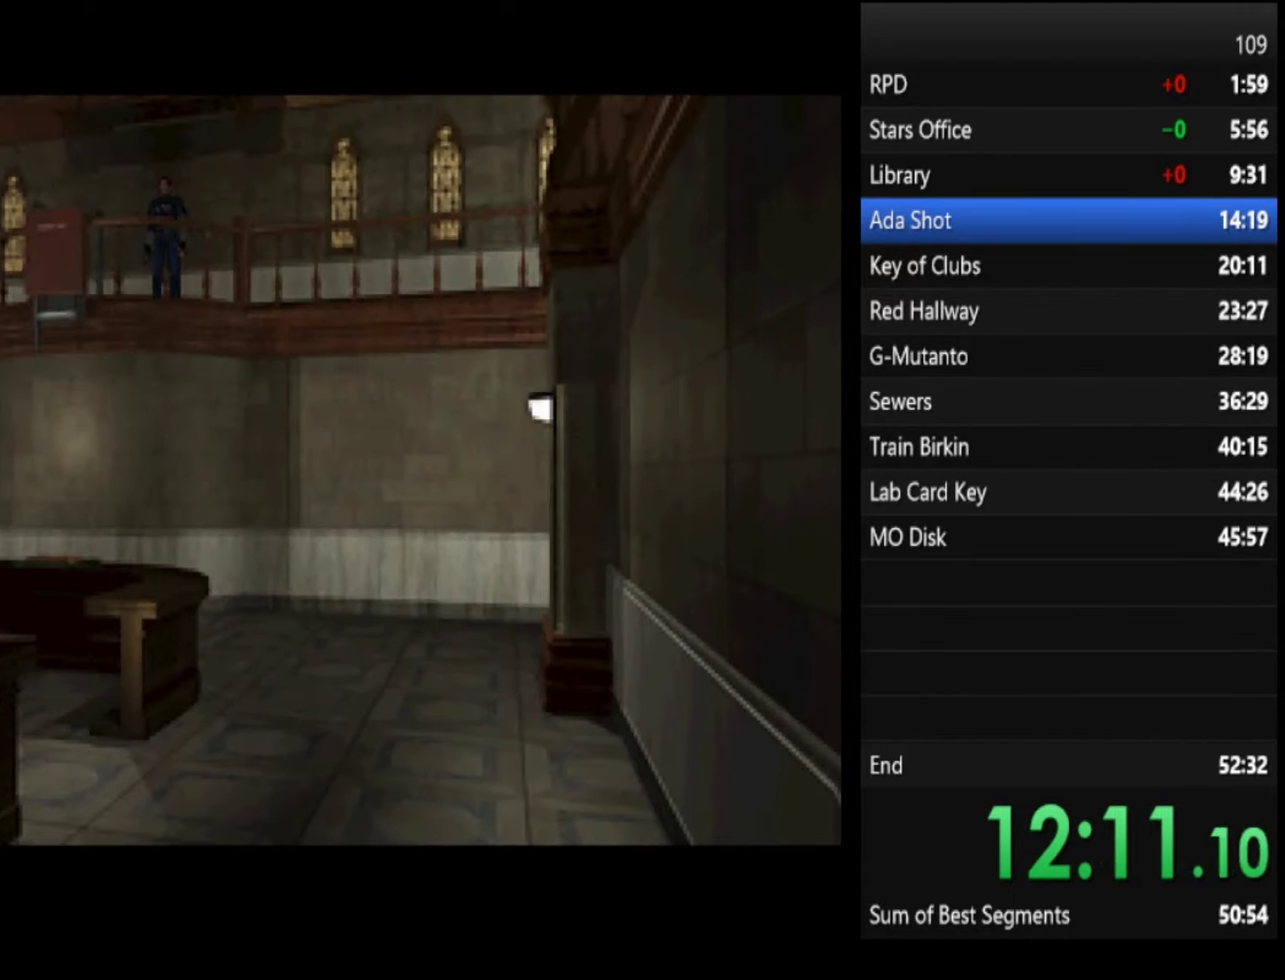
{"buttons": [], "left_stick": "center", "right_stick": "center", "events": [[33, "CIRCLE", "up"], [100, "SQUARE", "down"], [167, "SQUARE", "up"], [167, "TRIANGLE", "down"], [267, "TRIANGLE", "up"], [300, "SQUARE", "down"], [367, "CIRCLE", "down"], [367, "SQUARE", "up"], [433, "CIRCLE", "up"]]}
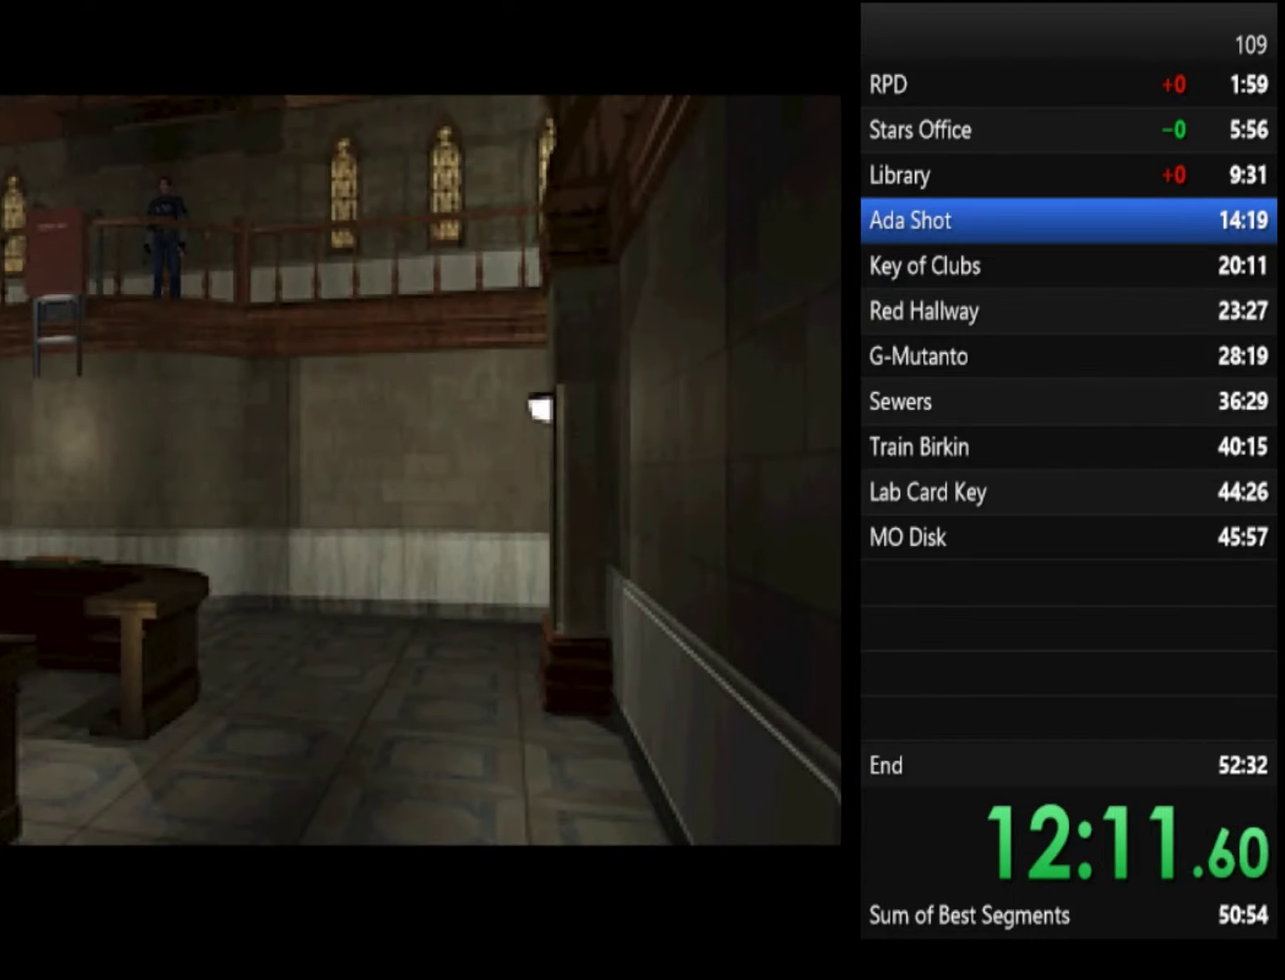
{"buttons": ["SQUARE"], "left_stick": "center", "right_stick": "center", "events": [[33, "TRIANGLE", "down"], [100, "TRIANGLE", "up"], [133, "SQUARE", "down"], [233, "CIRCLE", "down"], [233, "SQUARE", "up"], [300, "CIRCLE", "up"], [333, "CROSS", "down"], [367, "TRIANGLE", "down"], [433, "CROSS", "up"], [433, "TRIANGLE", "up"], [467, "SQUARE", "down"]]}
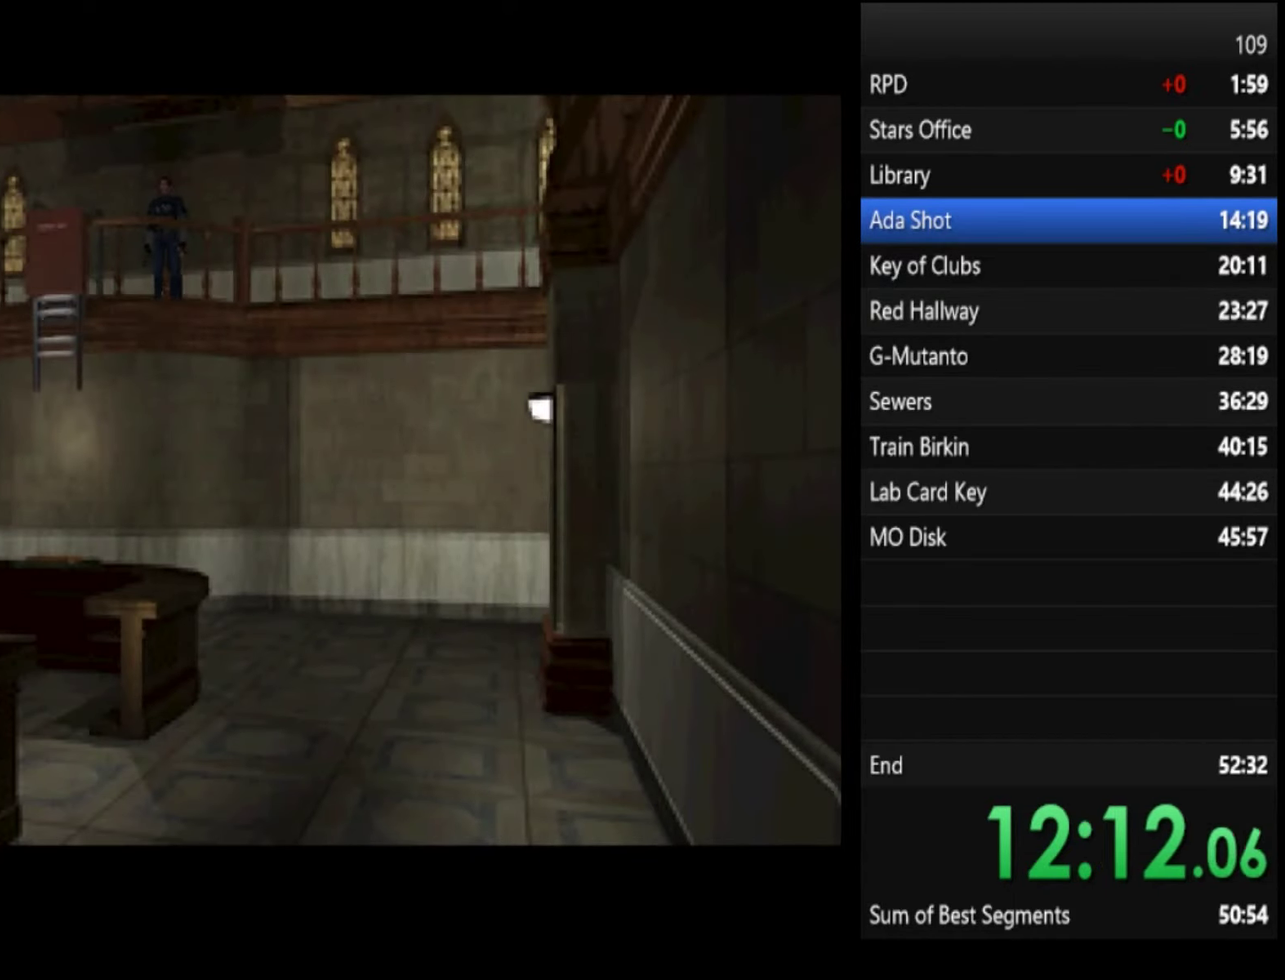
{"buttons": ["CROSS", "TRIANGLE"], "left_stick": "center", "right_stick": "center", "events": [[67, "CIRCLE", "down"], [67, "SQUARE", "up"], [100, "CIRCLE", "up"], [133, "CROSS", "down"], [200, "TRIANGLE", "down"], [233, "CROSS", "up"], [267, "TRIANGLE", "up"], [300, "SQUARE", "down"], [366, "CIRCLE", "down"], [366, "SQUARE", "up"], [400, "CIRCLE", "up"], [433, "CROSS", "down"], [500, "TRIANGLE", "down"]]}
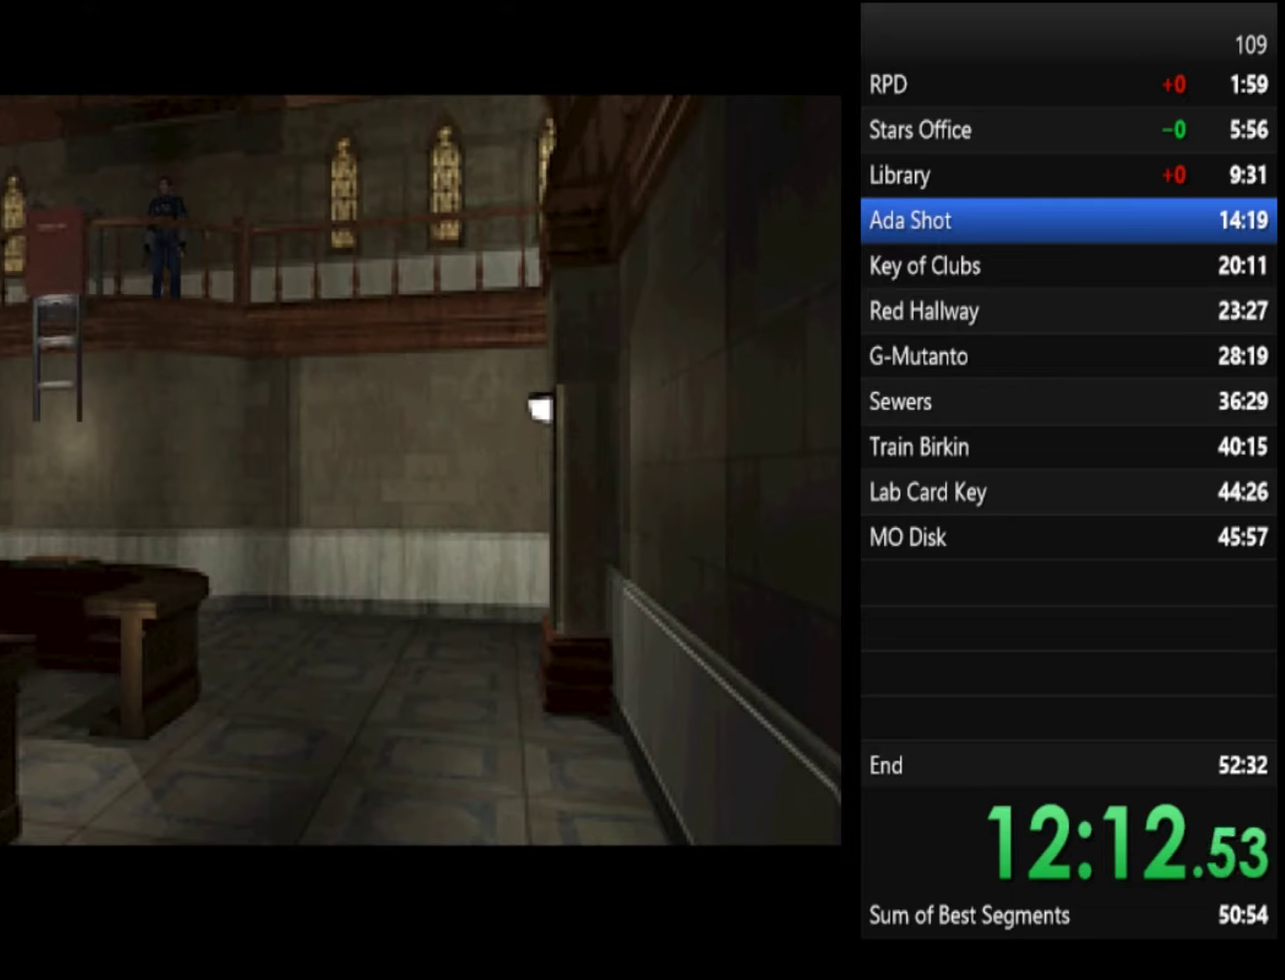
{"buttons": ["CROSS"], "left_stick": "center", "right_stick": "center", "events": [[33, "CROSS", "up"], [66, "TRIANGLE", "up"], [133, "SQUARE", "down"], [200, "SQUARE", "up"], [233, "CIRCLE", "down"], [300, "CIRCLE", "up"], [300, "SQUARE", "down"], [366, "CROSS", "down"], [366, "SQUARE", "up"]]}
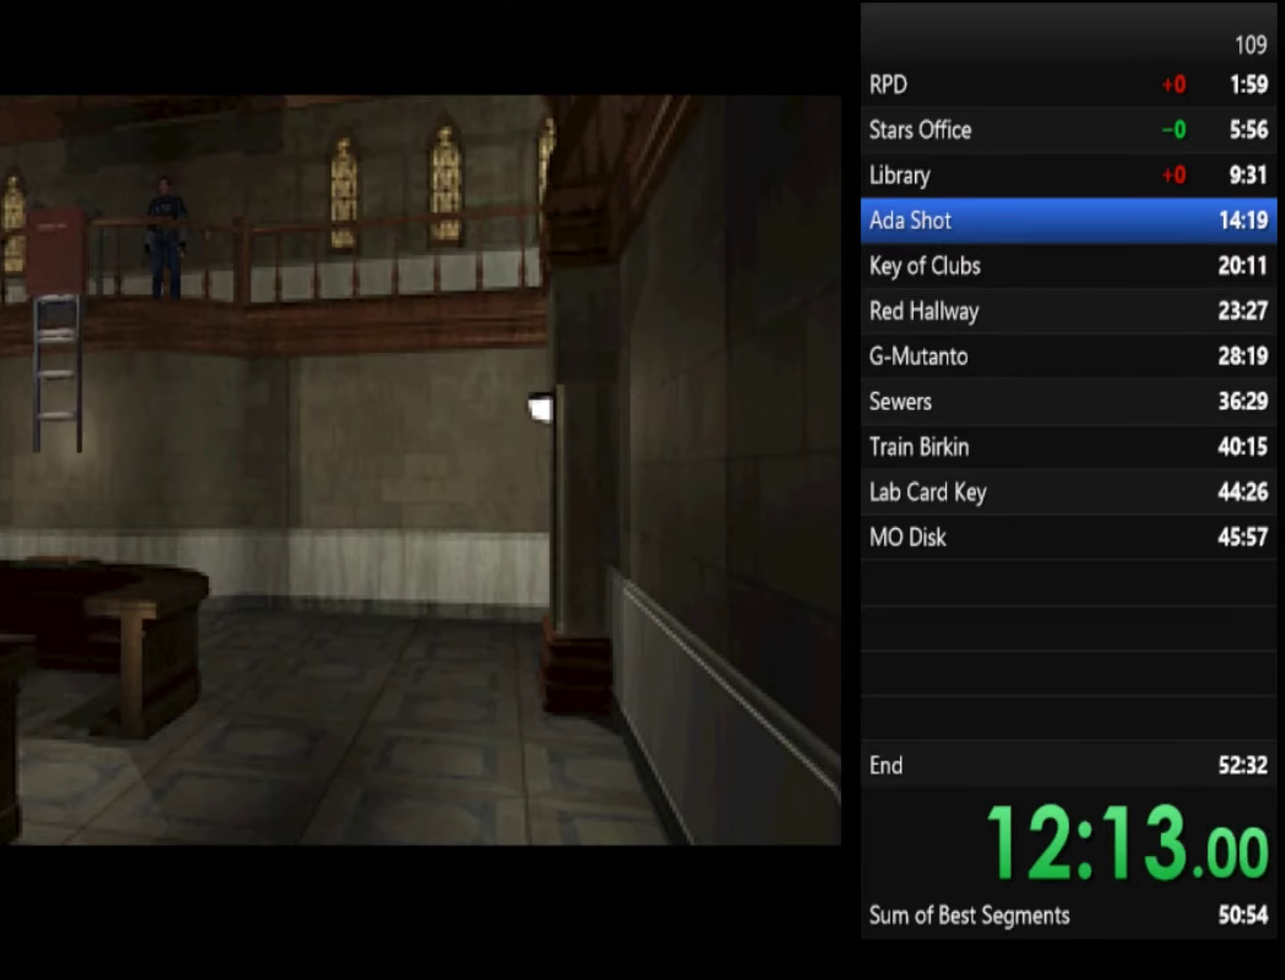
{"buttons": ["CROSS", "TRIANGLE"], "left_stick": "center", "right_stick": "center", "events": [[33, "CIRCLE", "down"], [33, "CROSS", "up"], [100, "CIRCLE", "up"], [100, "SQUARE", "down"], [166, "SQUARE", "up"], [200, "TRIANGLE", "down"], [233, "CROSS", "down"], [233, "TRIANGLE", "up"], [333, "CIRCLE", "down"], [333, "CROSS", "up"], [400, "CIRCLE", "up"], [400, "SQUARE", "down"], [466, "SQUARE", "up"], [500, "CROSS", "down"], [500, "TRIANGLE", "down"]]}
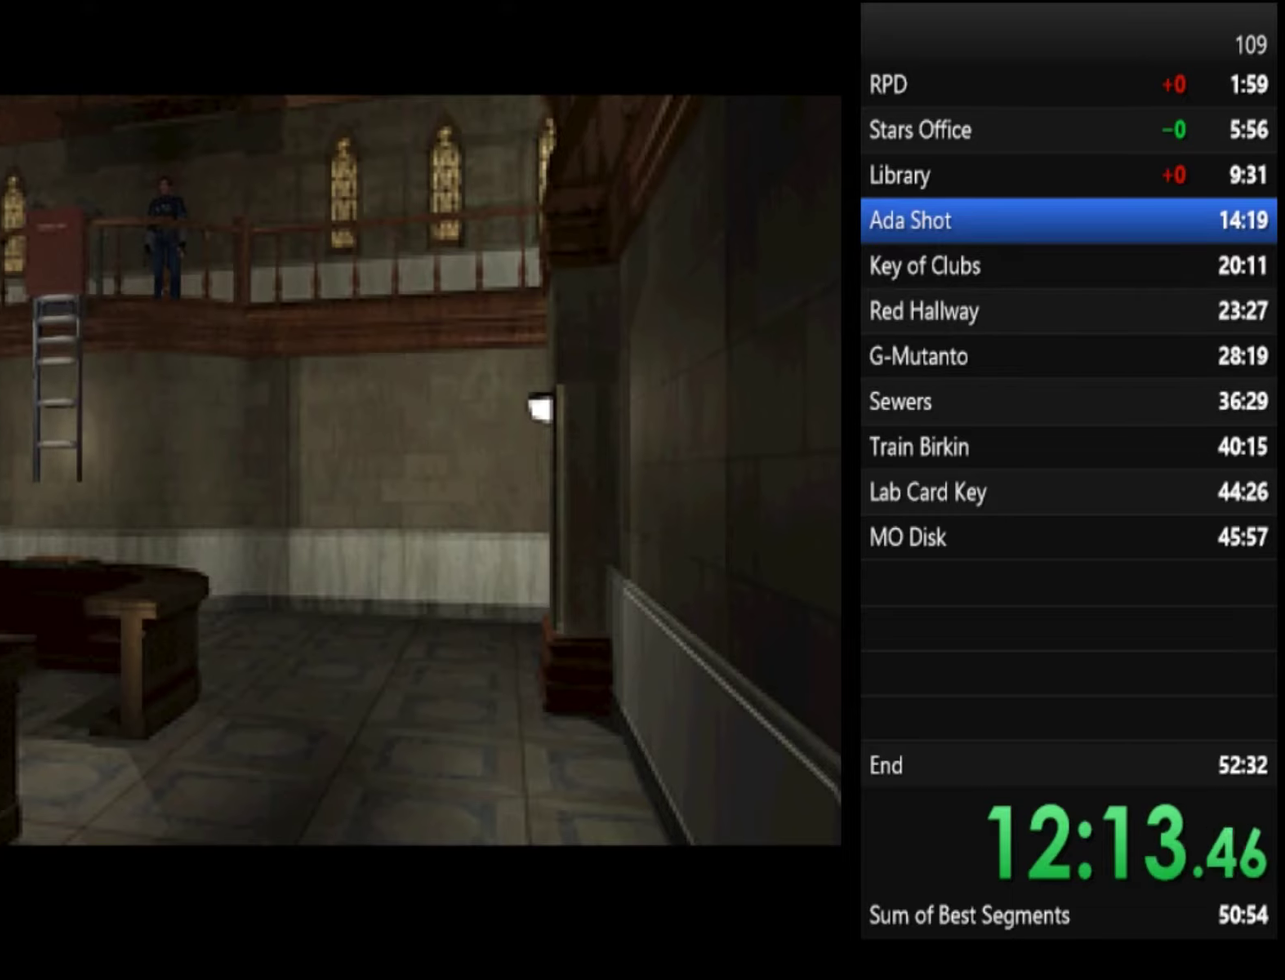
{"buttons": ["CIRCLE", "SQUARE"], "left_stick": "center", "right_stick": "center", "events": [[33, "TRIANGLE", "up"], [100, "CROSS", "up"], [166, "CIRCLE", "down"], [166, "SQUARE", "down"], [233, "CIRCLE", "up"], [233, "SQUARE", "up"], [300, "CROSS", "down"], [333, "TRIANGLE", "down"], [366, "CROSS", "up"], [366, "TRIANGLE", "up"], [433, "SQUARE", "down"], [500, "CIRCLE", "down"]]}